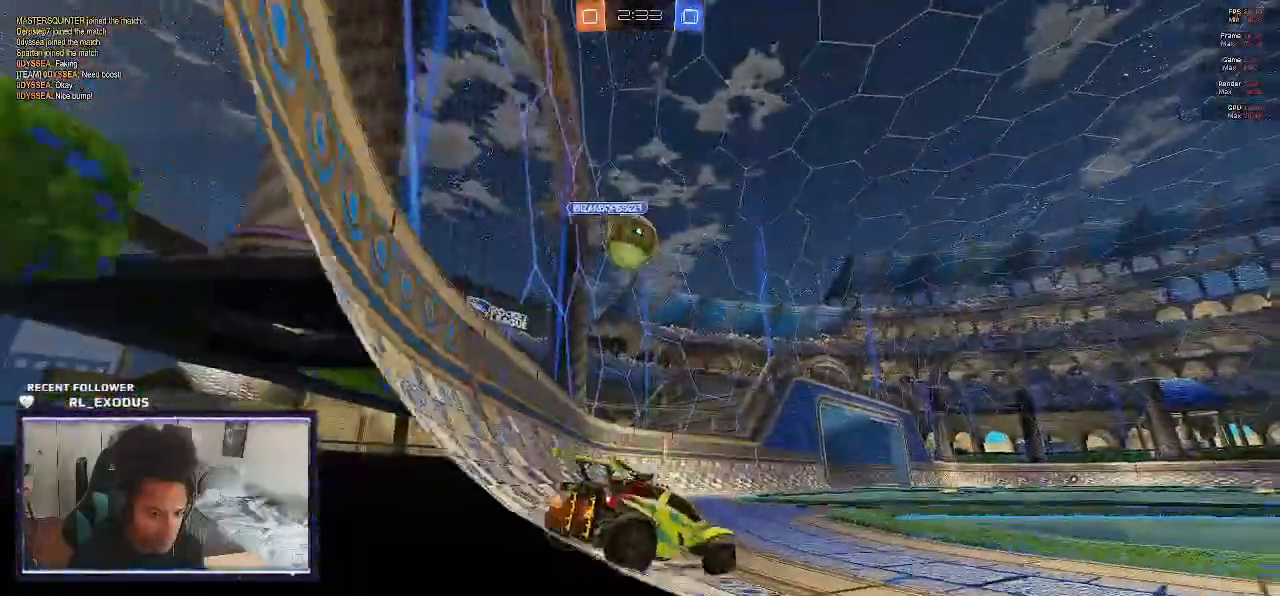
Gameplay with a controller (PlayStation layout); each line is a JSON object with the inputs held at the frame after it (dt_ms = milliseconds from this image to that frame). "events" lists button and stick changes between this image and that frame as [ms after this image, input, new state], when the widget could be followed in between. Not read: HOME.
{"dt_ms": 500, "buttons": ["L2"], "left_stick": "center", "right_stick": "center", "events": [[367, "L2", "down"], [383, "R2", "up"]]}
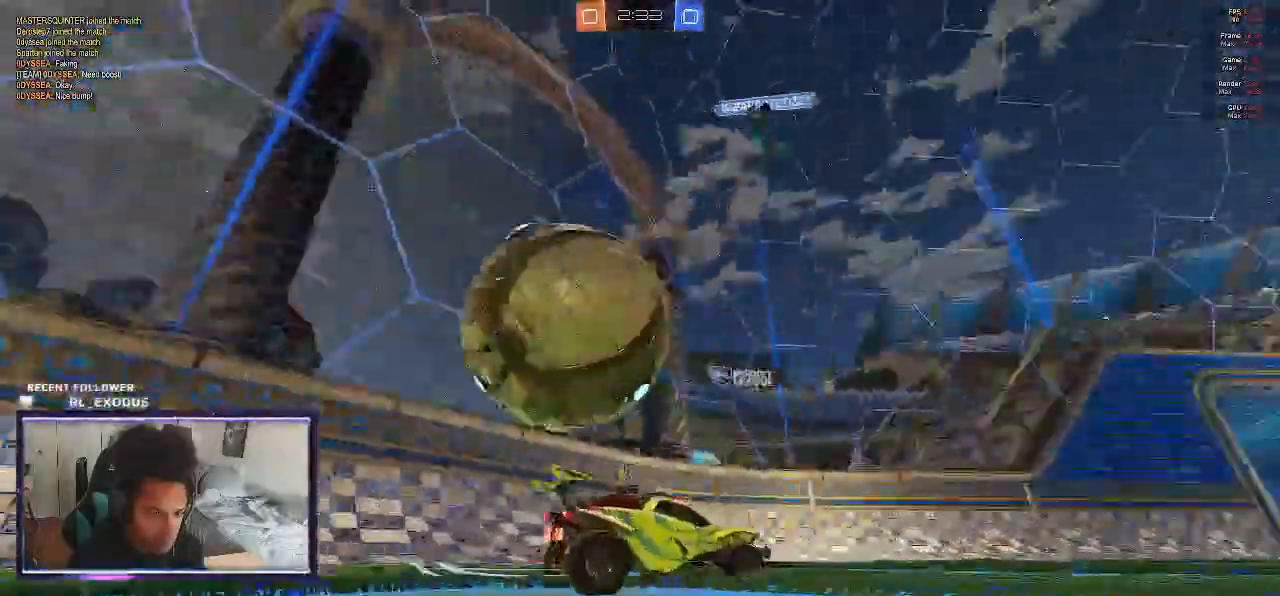
{"dt_ms": 500, "buttons": ["R2"], "left_stick": "right", "right_stick": "center", "events": [[200, "R2", "down"], [267, "L2", "up"], [283, "left_stick", "right"]]}
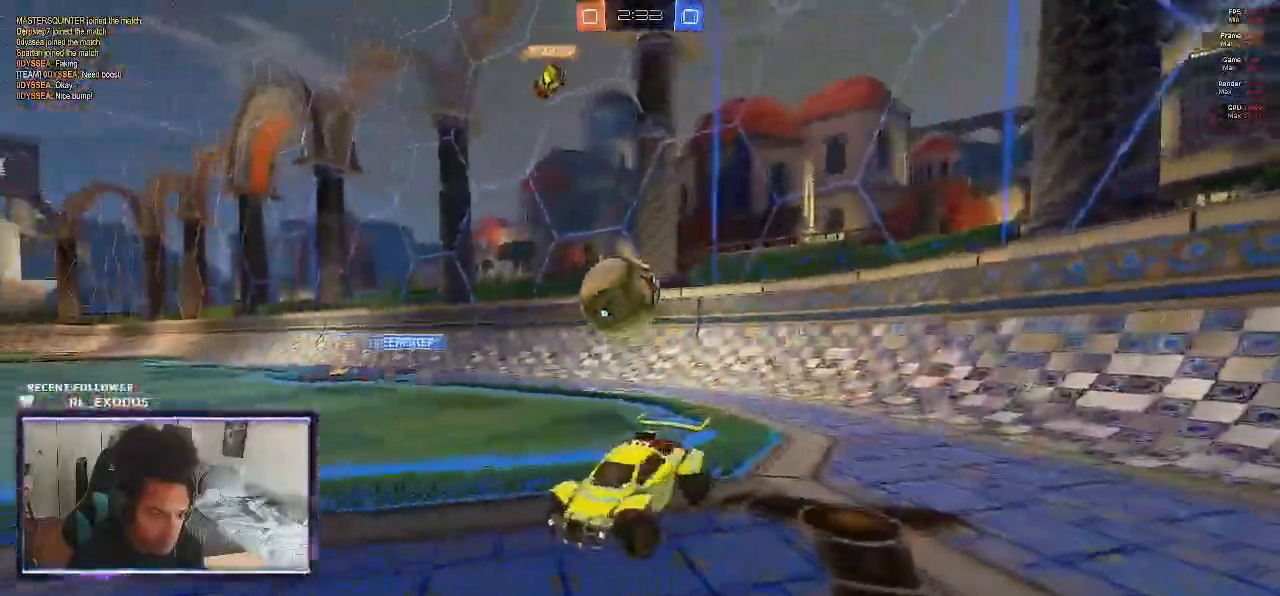
{"dt_ms": 500, "buttons": ["SQUARE", "R2"], "left_stick": "right", "right_stick": "center", "events": [[367, "SQUARE", "down"]]}
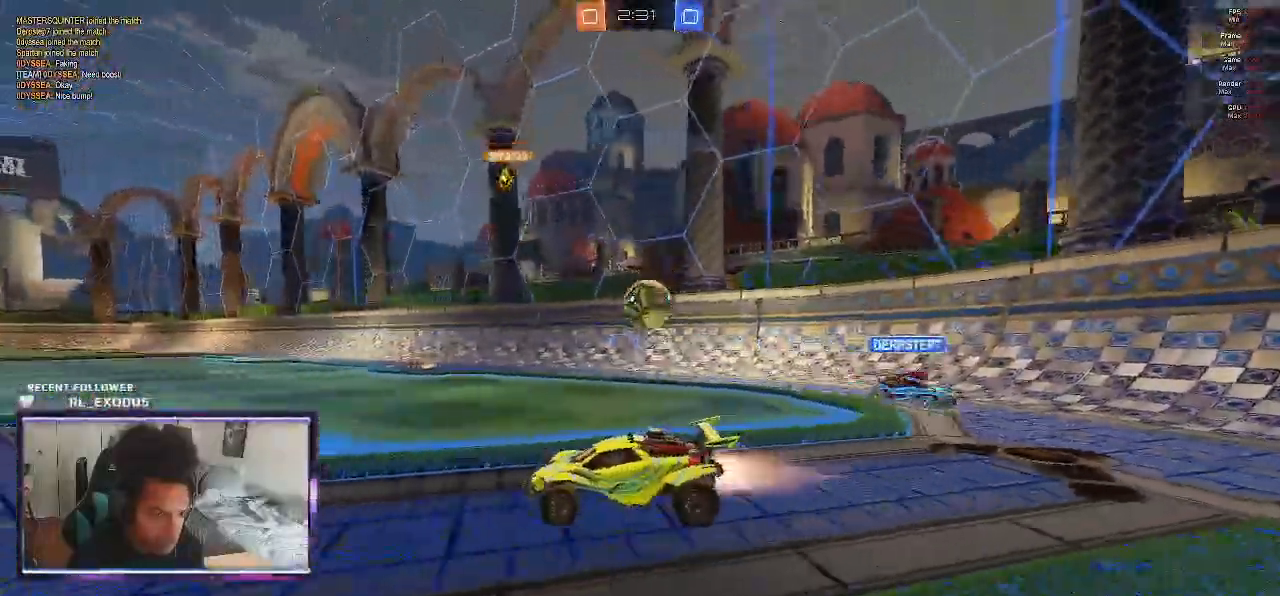
{"dt_ms": 500, "buttons": ["SQUARE", "R2"], "left_stick": "center", "right_stick": "center", "events": [[400, "left_stick", "center"]]}
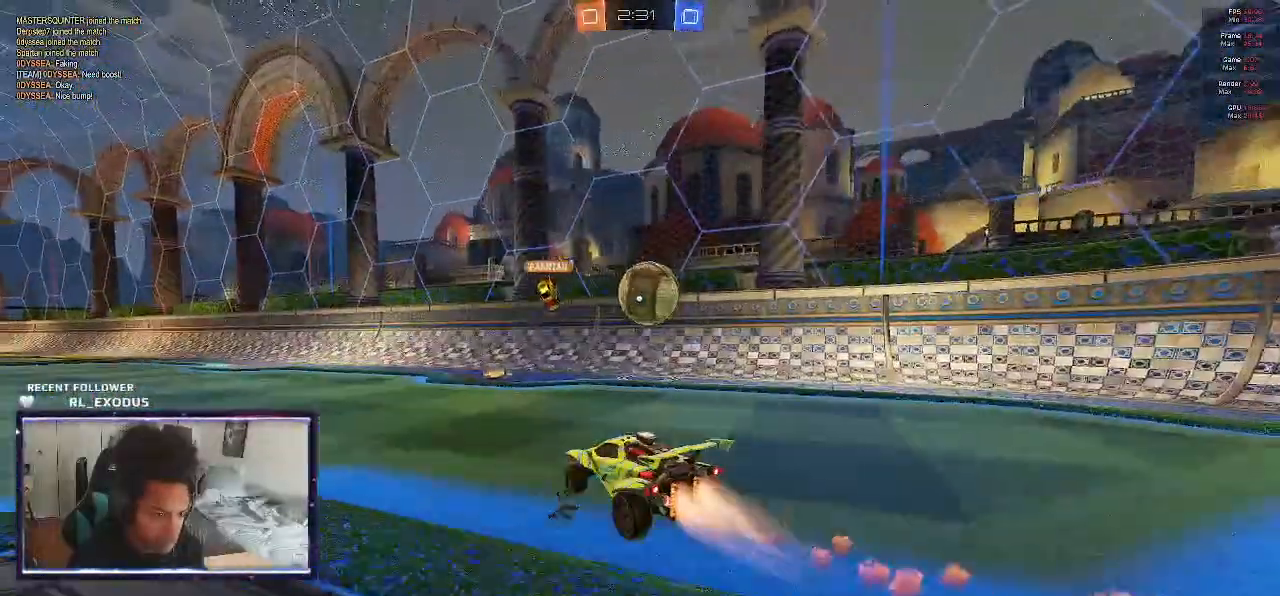
{"dt_ms": 500, "buttons": ["R2"], "left_stick": "left", "right_stick": "center", "events": [[200, "SQUARE", "up"], [250, "left_stick", "left"]]}
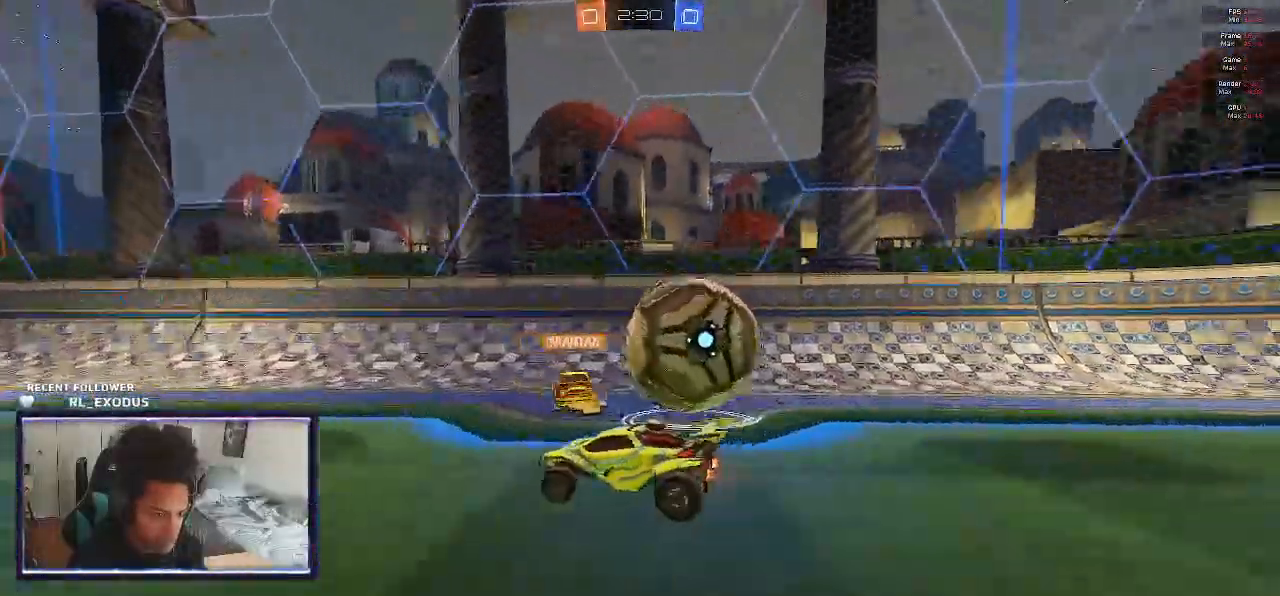
{"dt_ms": 500, "buttons": ["R2"], "left_stick": "left", "right_stick": "center", "events": []}
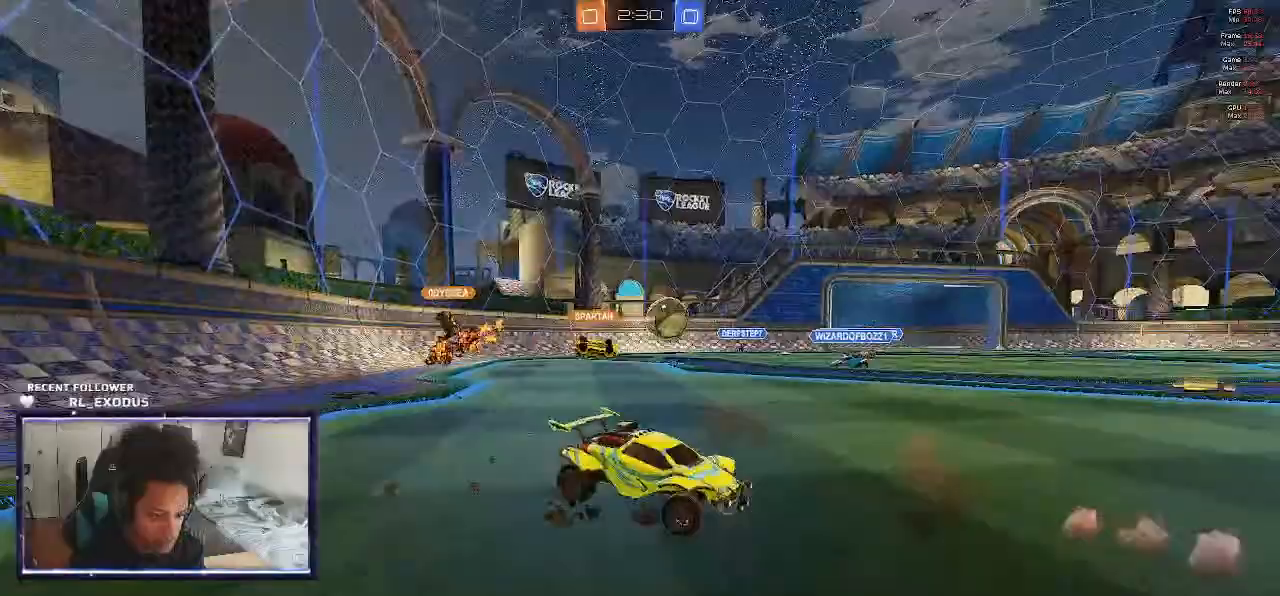
{"dt_ms": 500, "buttons": ["R2"], "left_stick": "right", "right_stick": "center", "events": [[33, "SQUARE", "down"], [133, "SQUARE", "up"], [233, "SQUARE", "down"], [267, "SQUARE", "up"], [267, "left_stick", "center"], [417, "left_stick", "right"]]}
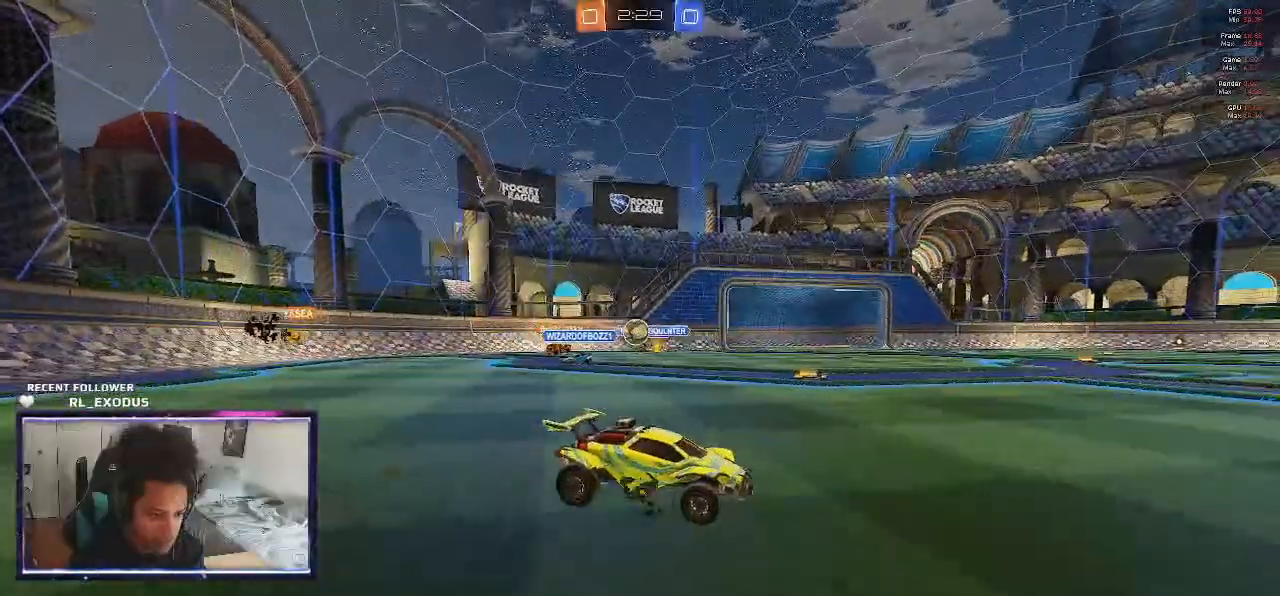
{"dt_ms": 500, "buttons": [], "left_stick": "left", "right_stick": "center", "events": [[100, "left_stick", "center"], [167, "left_stick", "left"], [267, "L1", "down"], [433, "L1", "up"], [500, "R2", "up"]]}
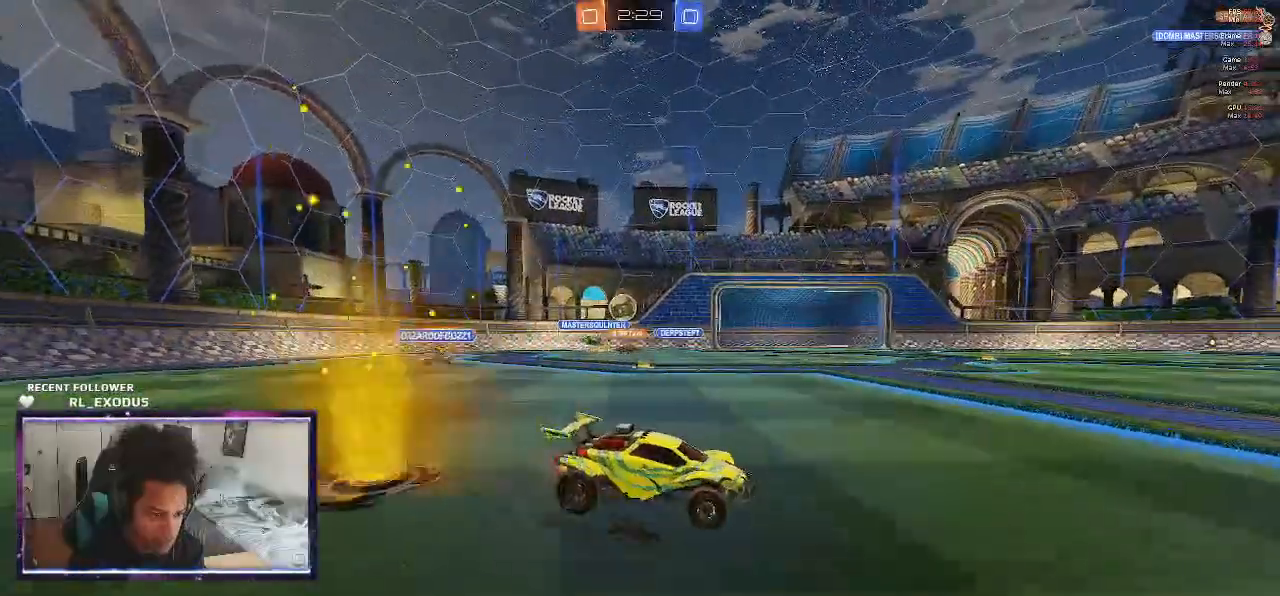
{"dt_ms": 500, "buttons": ["SQUARE", "R2"], "left_stick": "left", "right_stick": "center", "events": [[33, "L1", "down"], [167, "L1", "up"], [233, "R2", "down"], [400, "SQUARE", "down"]]}
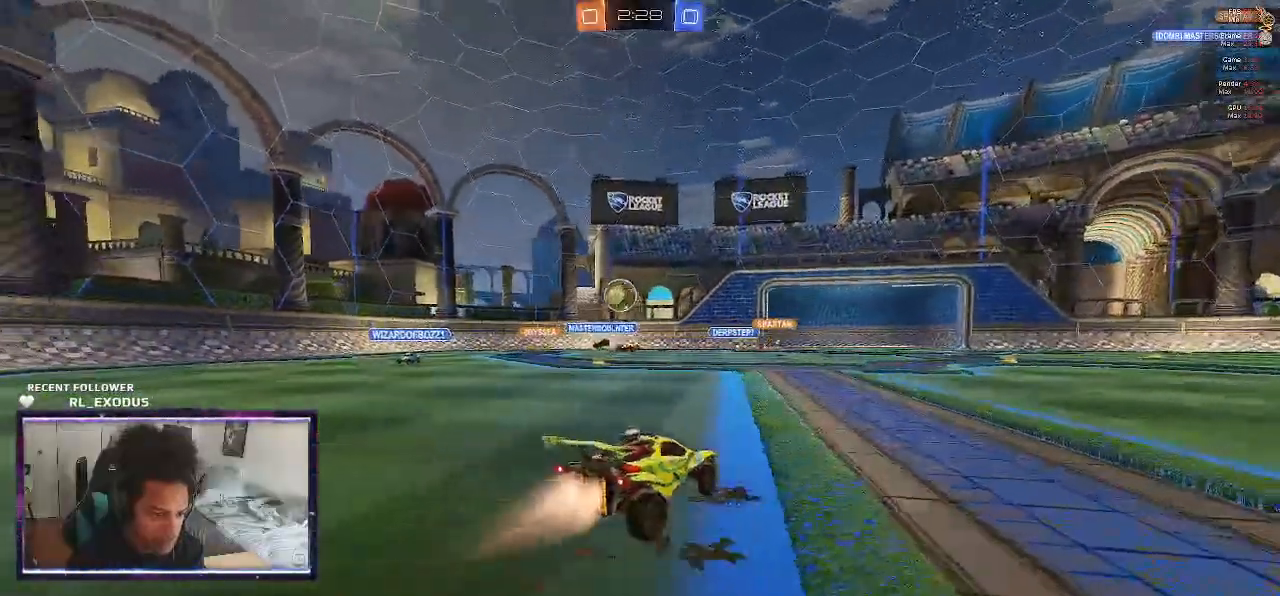
{"dt_ms": 500, "buttons": ["CROSS", "SQUARE", "R2"], "left_stick": "left", "right_stick": "center", "events": [[400, "CROSS", "down"]]}
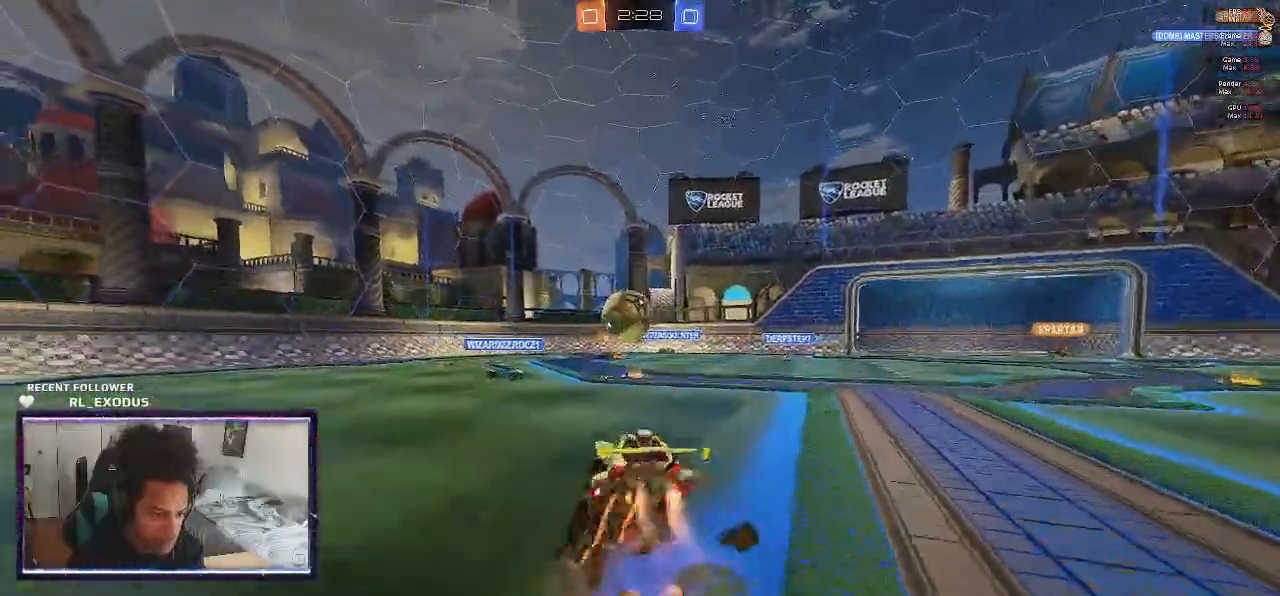
{"dt_ms": 500, "buttons": ["L1", "R2"], "left_stick": "up", "right_stick": "center", "events": [[133, "CROSS", "up"], [133, "SQUARE", "up"], [167, "L1", "down"], [167, "left_stick", "up"], [200, "CROSS", "down"], [200, "SQUARE", "down"], [367, "CROSS", "up"], [367, "SQUARE", "up"]]}
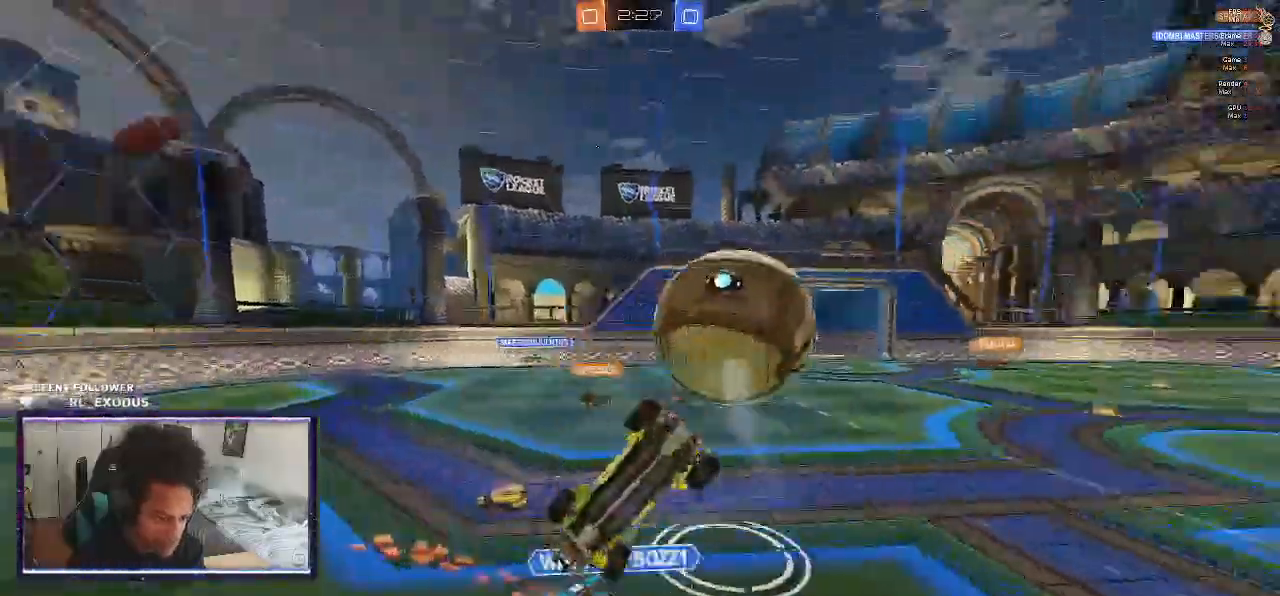
{"dt_ms": 500, "buttons": ["R2"], "left_stick": "center", "right_stick": "center", "events": [[367, "L1", "up"], [433, "left_stick", "center"]]}
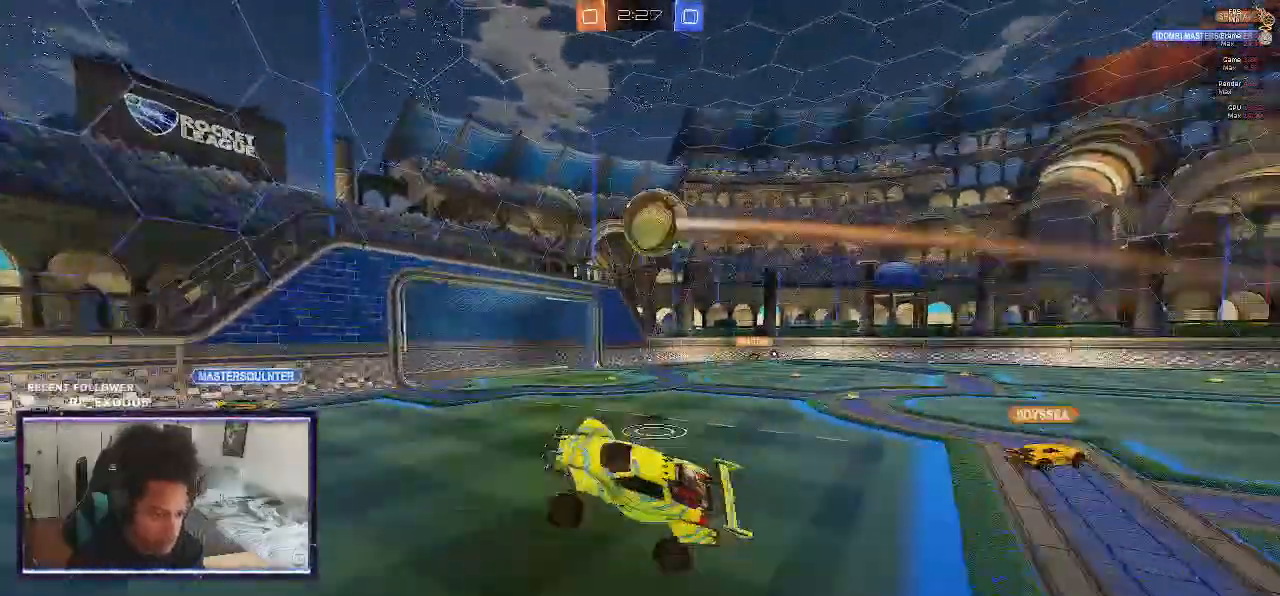
{"dt_ms": 500, "buttons": ["R2"], "left_stick": "right", "right_stick": "center", "events": [[100, "left_stick", "right"], [300, "left_stick", "center"], [500, "left_stick", "right"]]}
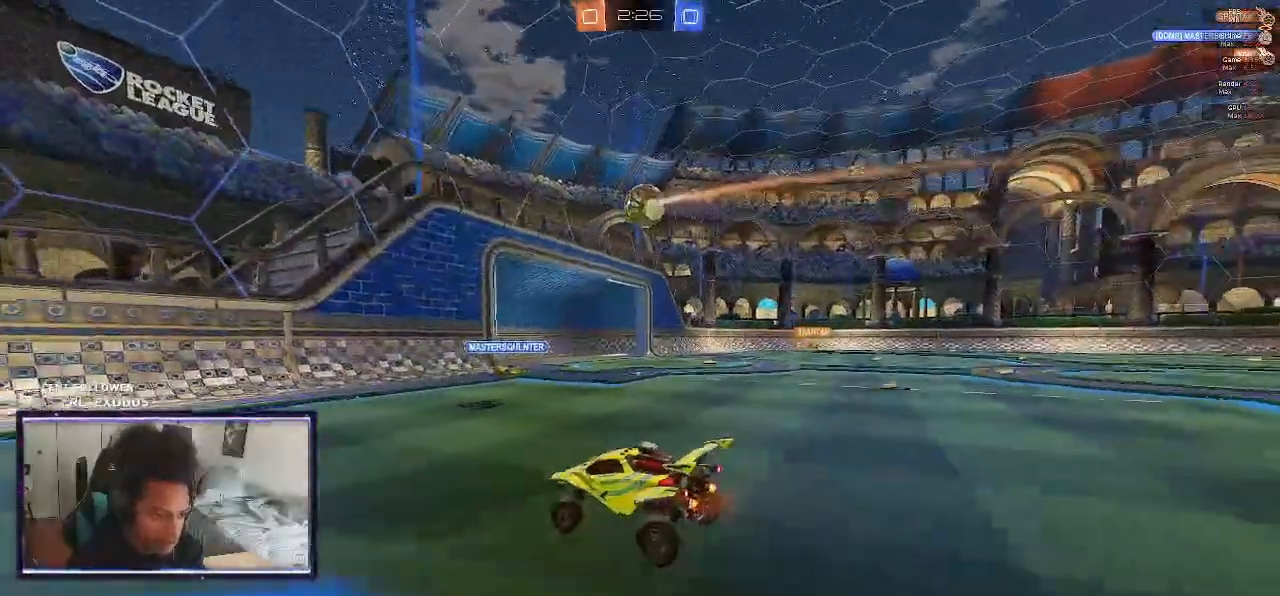
{"dt_ms": 500, "buttons": ["SQUARE", "R2"], "left_stick": "center", "right_stick": "center", "events": [[67, "SQUARE", "down"], [467, "left_stick", "center"]]}
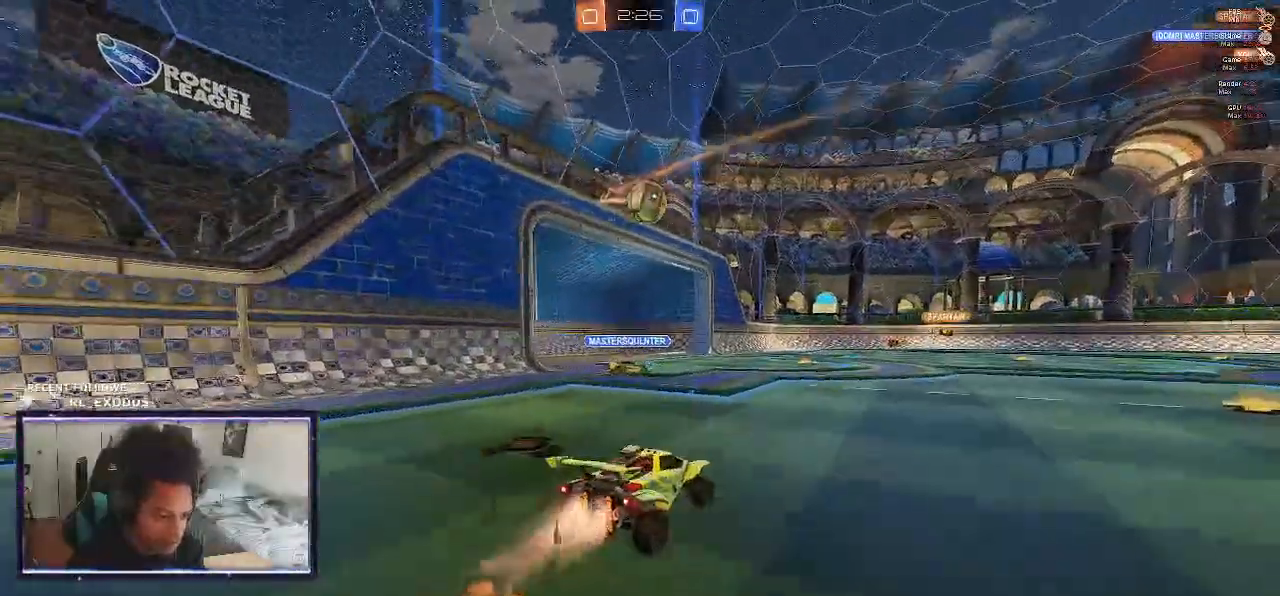
{"dt_ms": 500, "buttons": ["SQUARE", "R2"], "left_stick": "center", "right_stick": "center", "events": []}
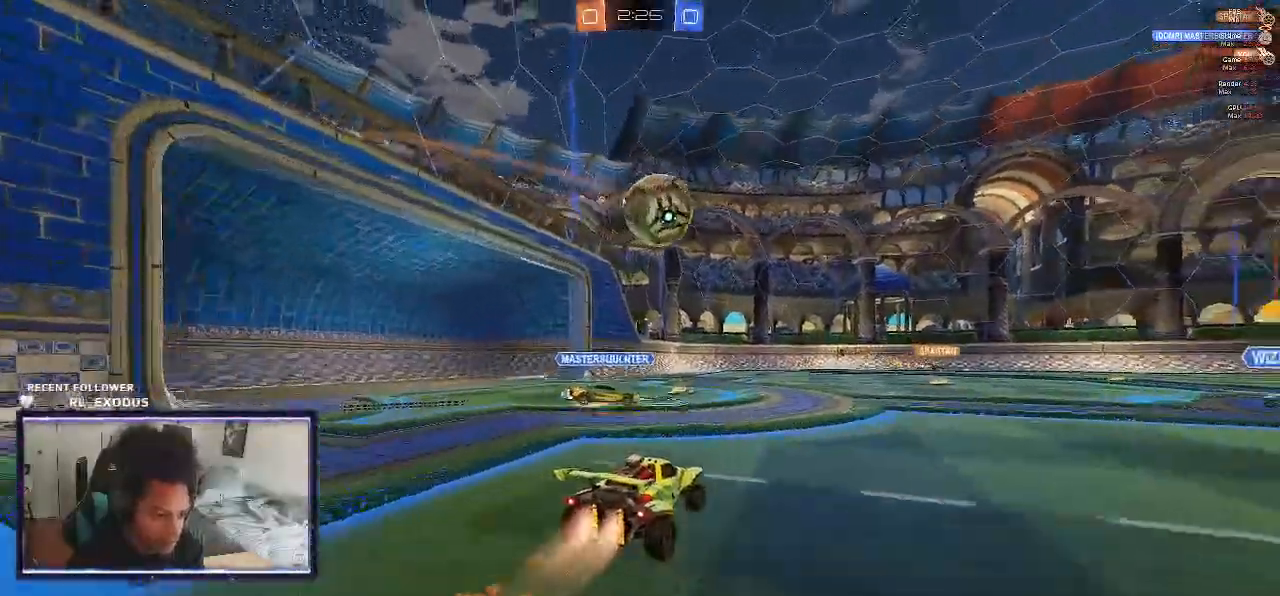
{"dt_ms": 500, "buttons": ["L1", "R2"], "left_stick": "up-right", "right_stick": "center", "events": [[100, "CROSS", "down"], [167, "L1", "down"], [167, "left_stick", "up-right"], [200, "CROSS", "up"], [200, "SQUARE", "up"], [267, "CROSS", "down"], [267, "SQUARE", "down"], [267, "left_stick", "up"], [467, "CROSS", "up"], [467, "SQUARE", "up"], [500, "left_stick", "up-right"]]}
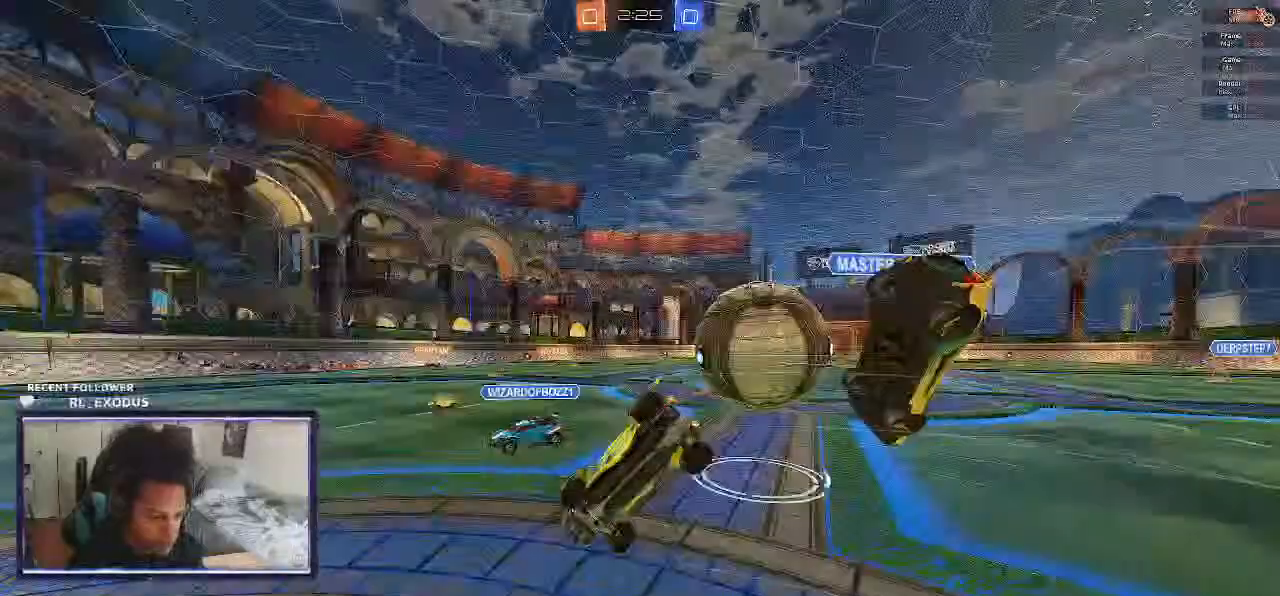
{"dt_ms": 500, "buttons": ["R2"], "left_stick": "center", "right_stick": "center", "events": [[333, "TRIANGLE", "down"], [400, "L1", "up"], [400, "TRIANGLE", "up"], [400, "left_stick", "center"]]}
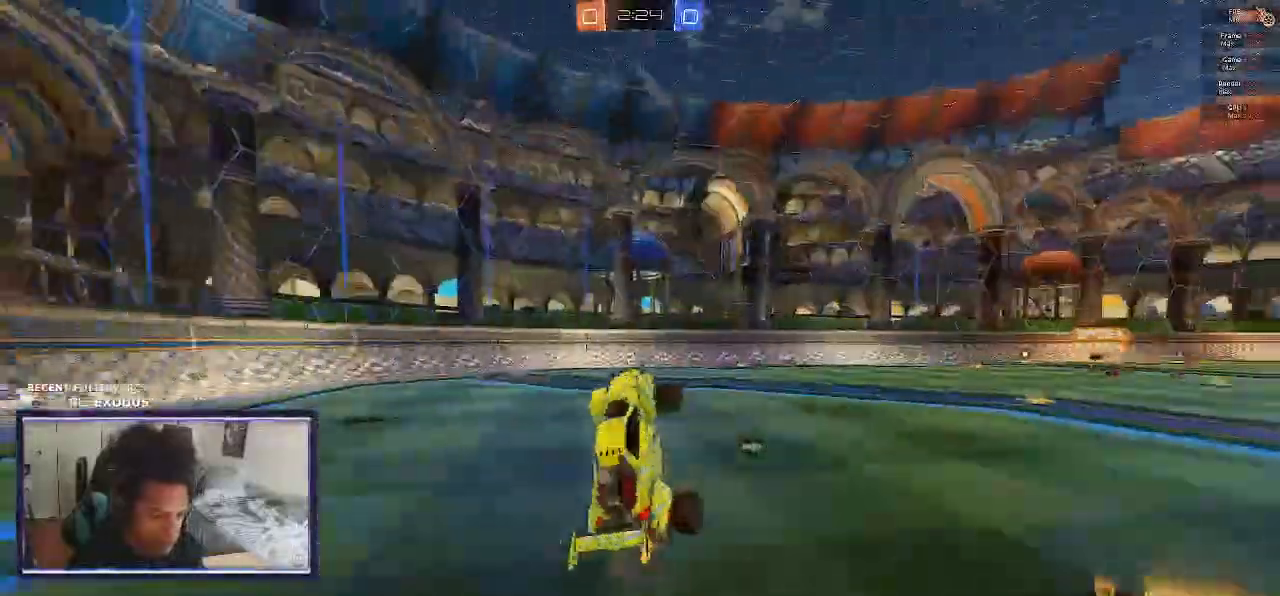
{"dt_ms": 500, "buttons": ["R2"], "left_stick": "right", "right_stick": "center", "events": [[150, "left_stick", "left"], [400, "left_stick", "center"], [483, "left_stick", "right"]]}
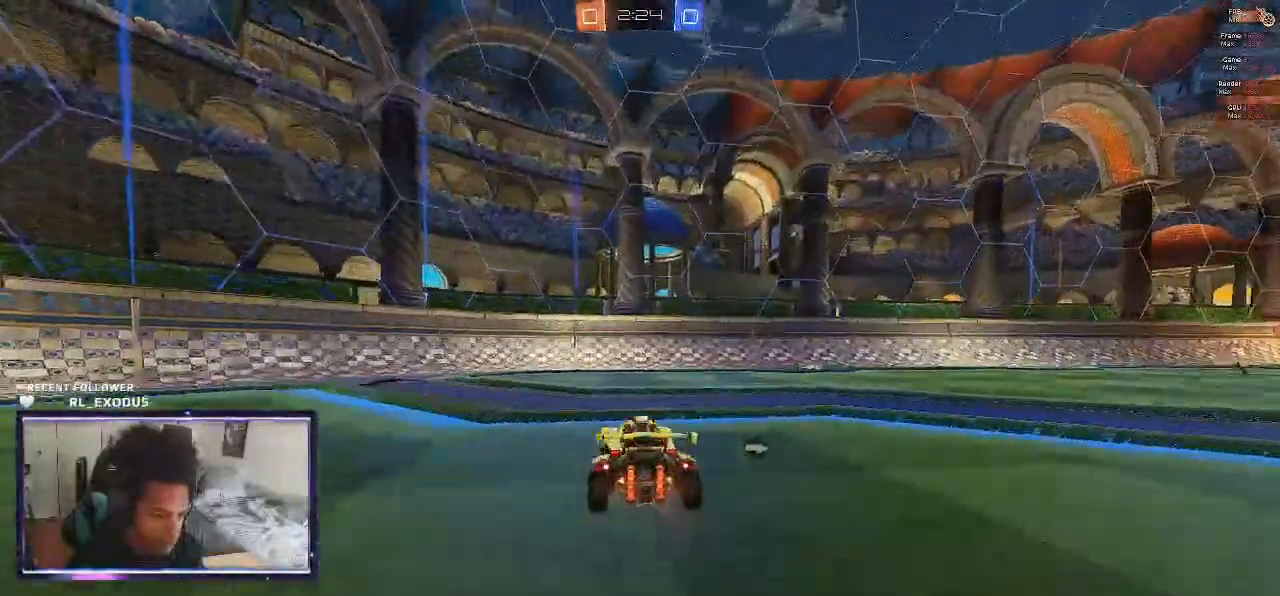
{"dt_ms": 500, "buttons": ["R2"], "left_stick": "center", "right_stick": "center", "events": [[233, "TRIANGLE", "down"], [300, "TRIANGLE", "up"], [400, "left_stick", "center"]]}
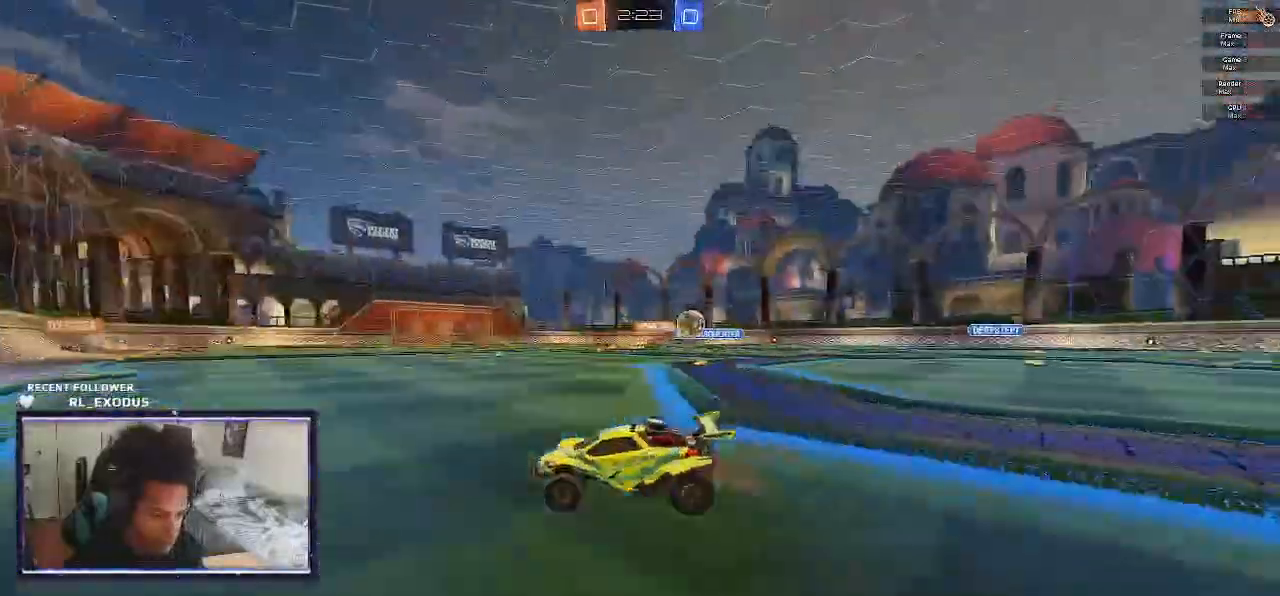
{"dt_ms": 500, "buttons": ["SQUARE", "TRIANGLE", "R2"], "left_stick": "center", "right_stick": "center", "events": [[150, "left_stick", "right"], [233, "SQUARE", "down"], [433, "TRIANGLE", "down"], [433, "left_stick", "down"], [483, "left_stick", "center"]]}
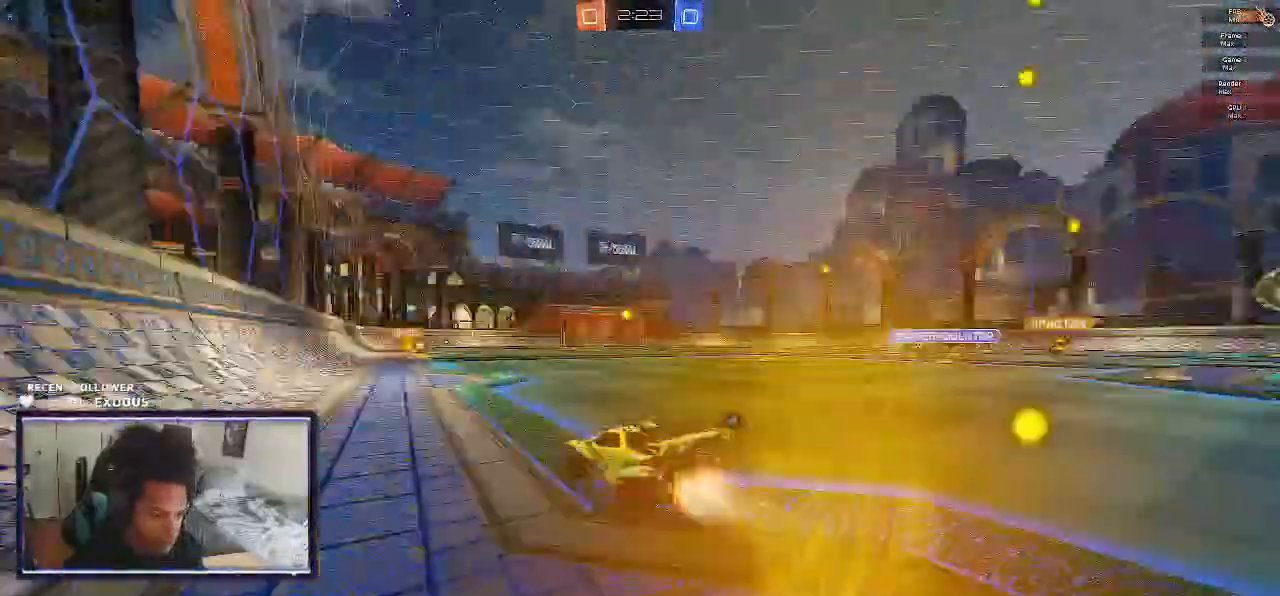
{"dt_ms": 500, "buttons": ["R2"], "left_stick": "center", "right_stick": "center"}
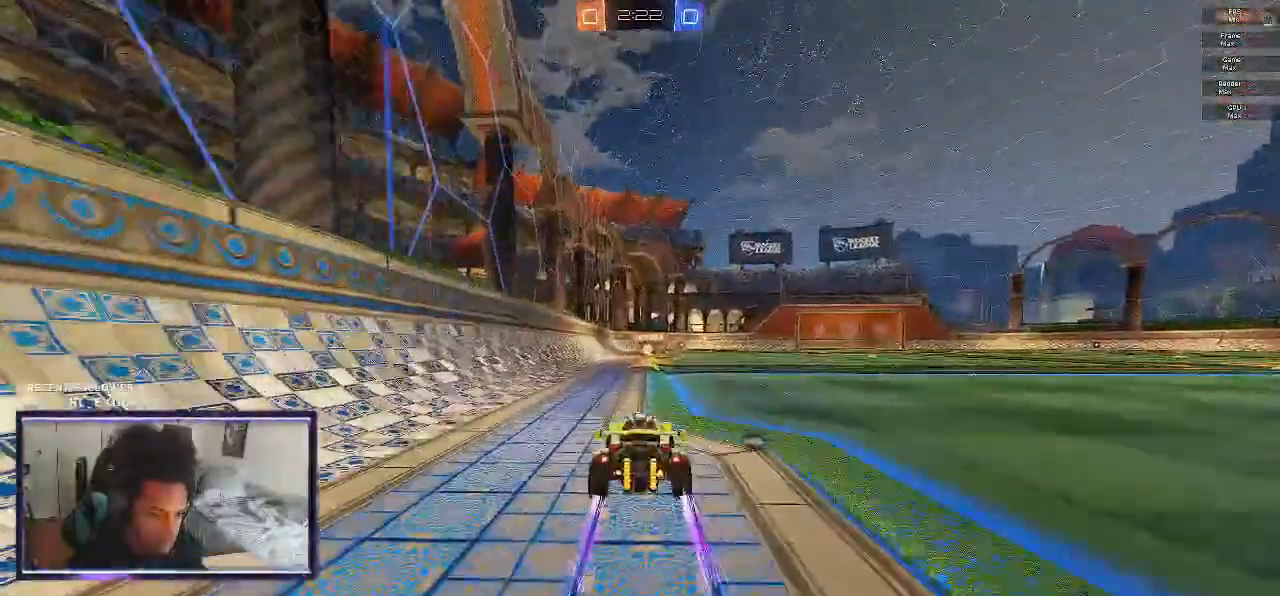
{"dt_ms": 500, "buttons": ["R2"], "left_stick": "right", "right_stick": "center", "events": [[33, "TRIANGLE", "down"], [100, "TRIANGLE", "up"], [283, "left_stick", "down-right"], [300, "L1", "down"], [333, "left_stick", "right"], [433, "L1", "up"]]}
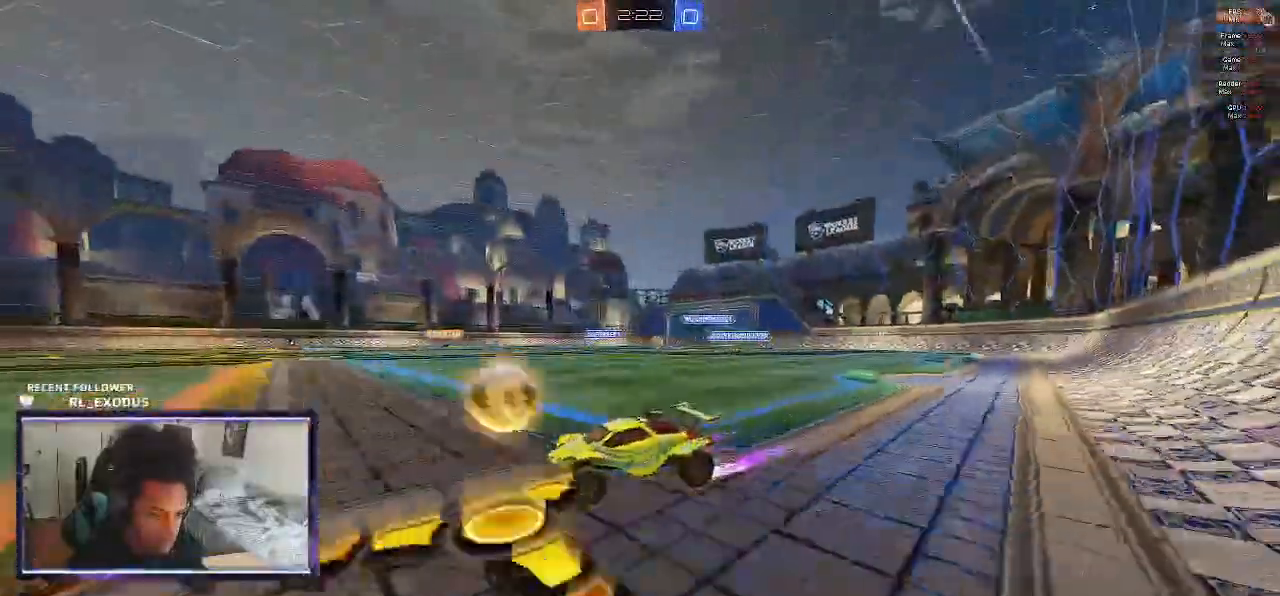
{"dt_ms": 500, "buttons": ["SQUARE", "R2"], "left_stick": "center", "right_stick": "center", "events": [[67, "SQUARE", "down"], [367, "left_stick", "center"]]}
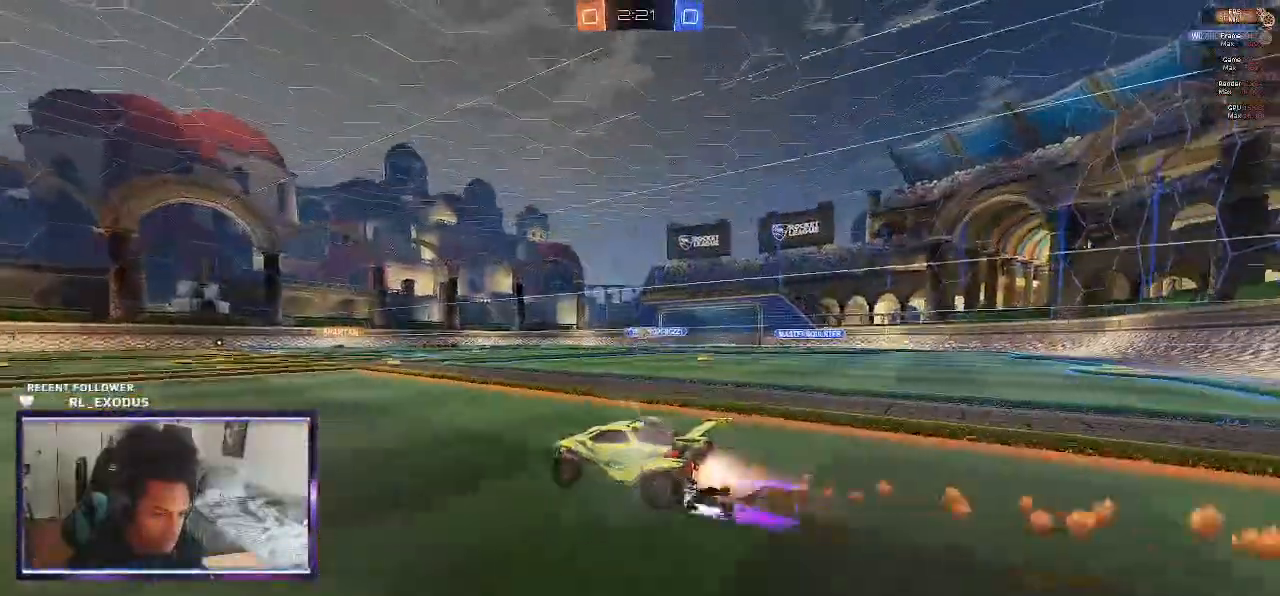
{"dt_ms": 500, "buttons": ["R2"], "left_stick": "center", "right_stick": "center", "events": [[67, "SQUARE", "up"], [350, "left_stick", "right"], [467, "left_stick", "center"]]}
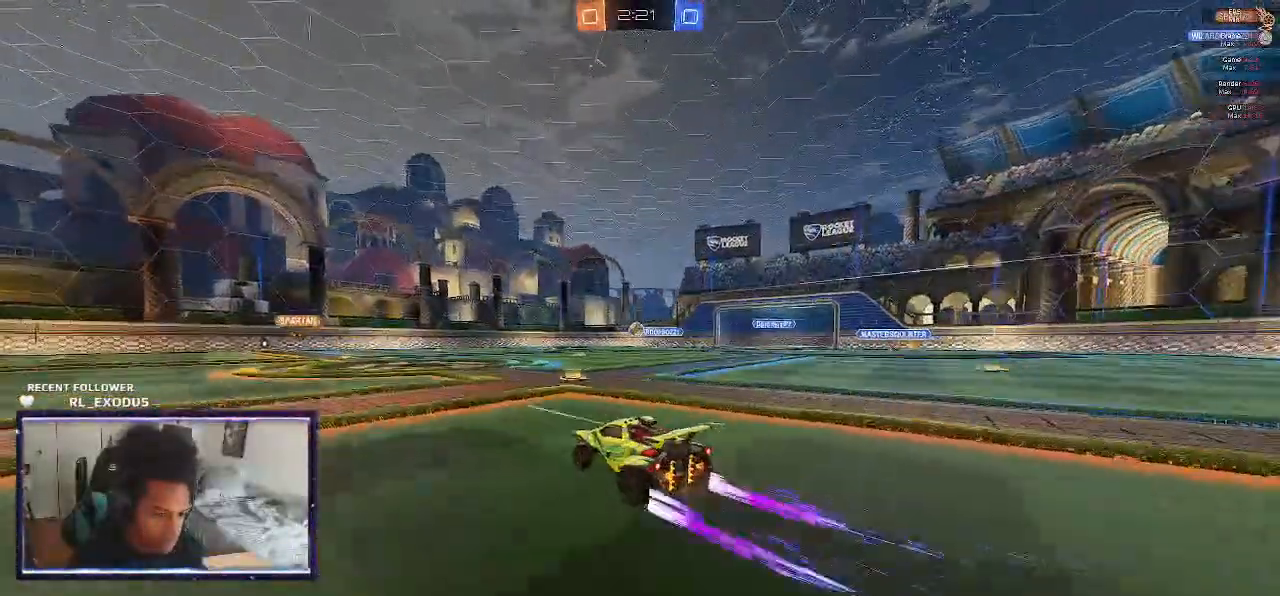
{"dt_ms": 500, "buttons": ["R2"], "left_stick": "center", "right_stick": "center", "events": [[267, "left_stick", "left"], [500, "left_stick", "center"]]}
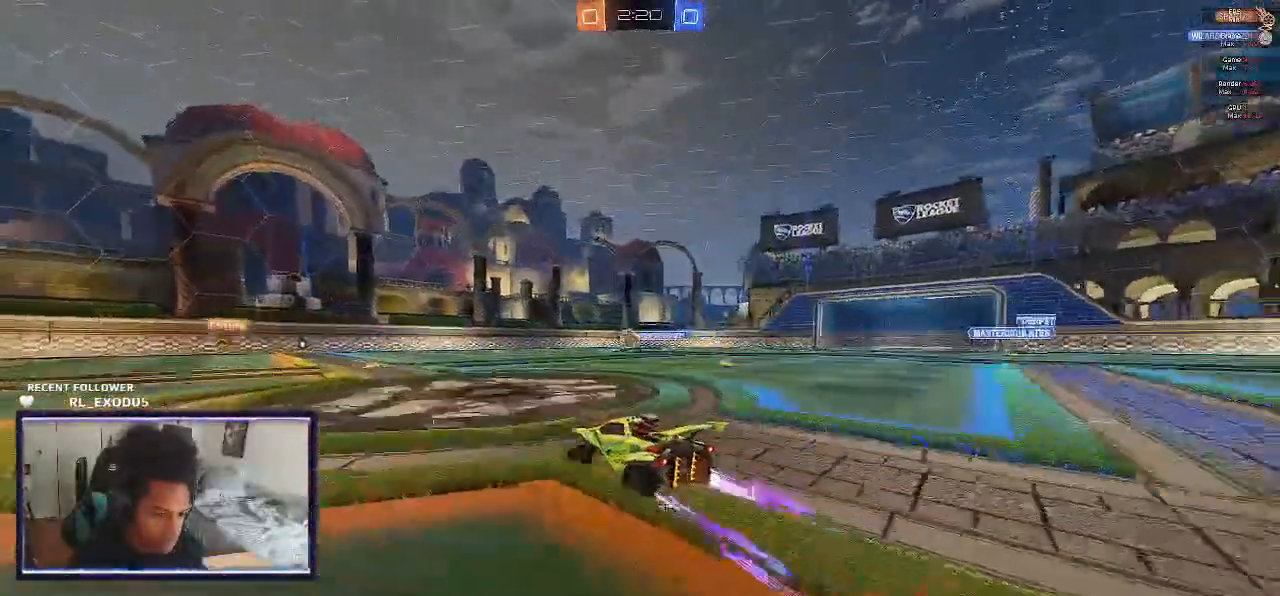
{"dt_ms": 500, "buttons": ["SQUARE", "R2"], "left_stick": "center", "right_stick": "center", "events": [[133, "left_stick", "left"], [200, "SQUARE", "down"], [300, "SQUARE", "up"], [467, "SQUARE", "down"], [500, "left_stick", "center"]]}
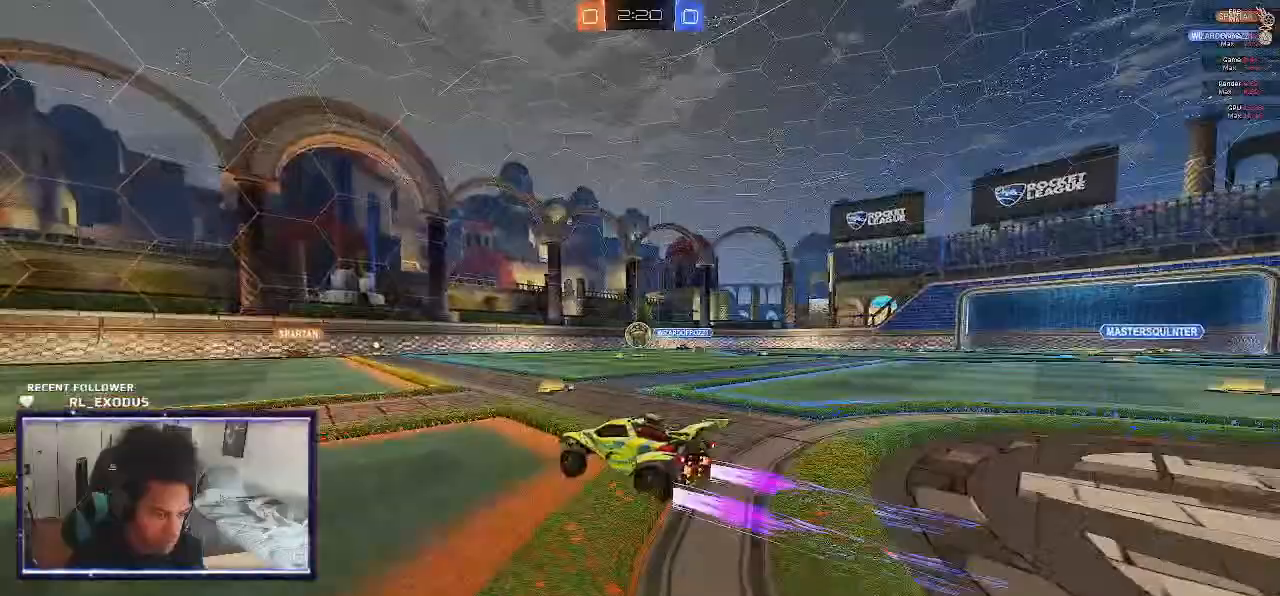
{"dt_ms": 500, "buttons": ["L1", "R2"], "left_stick": "left", "right_stick": "center", "events": [[33, "SQUARE", "up"], [100, "left_stick", "left"], [500, "L1", "down"]]}
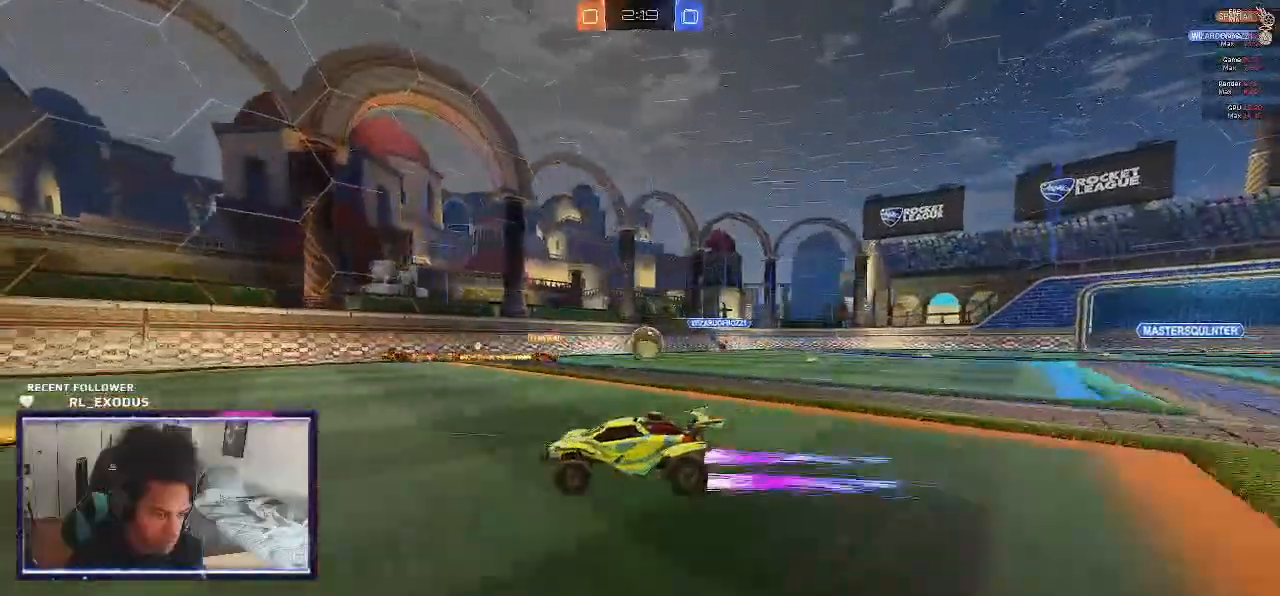
{"dt_ms": 500, "buttons": ["SQUARE", "R2"], "left_stick": "left", "right_stick": "center", "events": [[167, "L1", "up"], [500, "SQUARE", "down"]]}
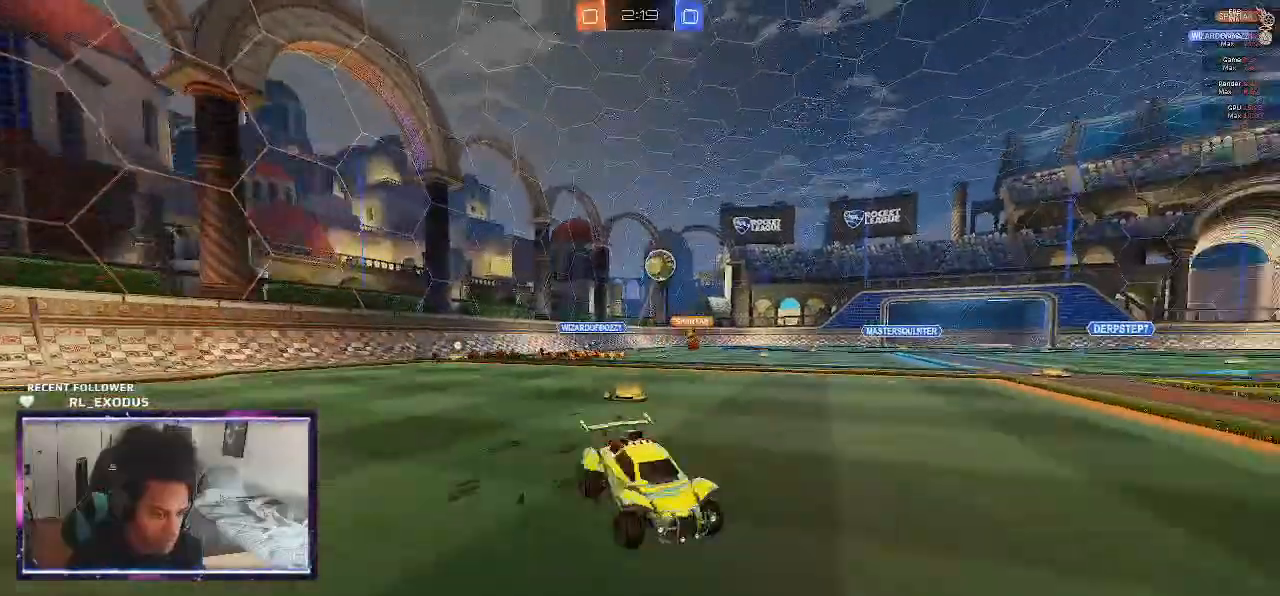
{"dt_ms": 500, "buttons": ["L2"], "left_stick": "center", "right_stick": "center", "events": [[233, "L1", "down"], [233, "SQUARE", "up"], [333, "R2", "up"], [400, "L1", "up"], [433, "L2", "down"], [450, "left_stick", "center"]]}
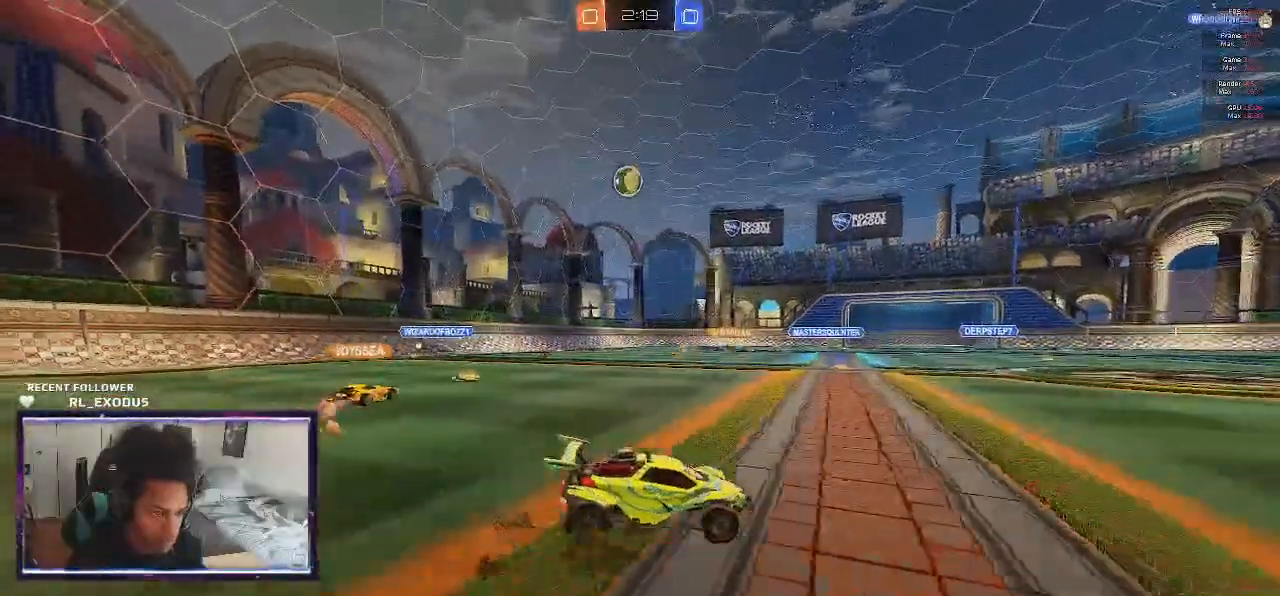
{"dt_ms": 500, "buttons": ["CROSS", "SQUARE"], "left_stick": "down-left", "right_stick": "center", "events": [[167, "left_stick", "down-left"], [200, "CROSS", "down"], [200, "SQUARE", "down"], [300, "L2", "up"], [333, "CROSS", "up"], [333, "SQUARE", "up"], [367, "left_stick", "center"], [400, "CROSS", "down"], [400, "SQUARE", "down"], [433, "left_stick", "down-left"]]}
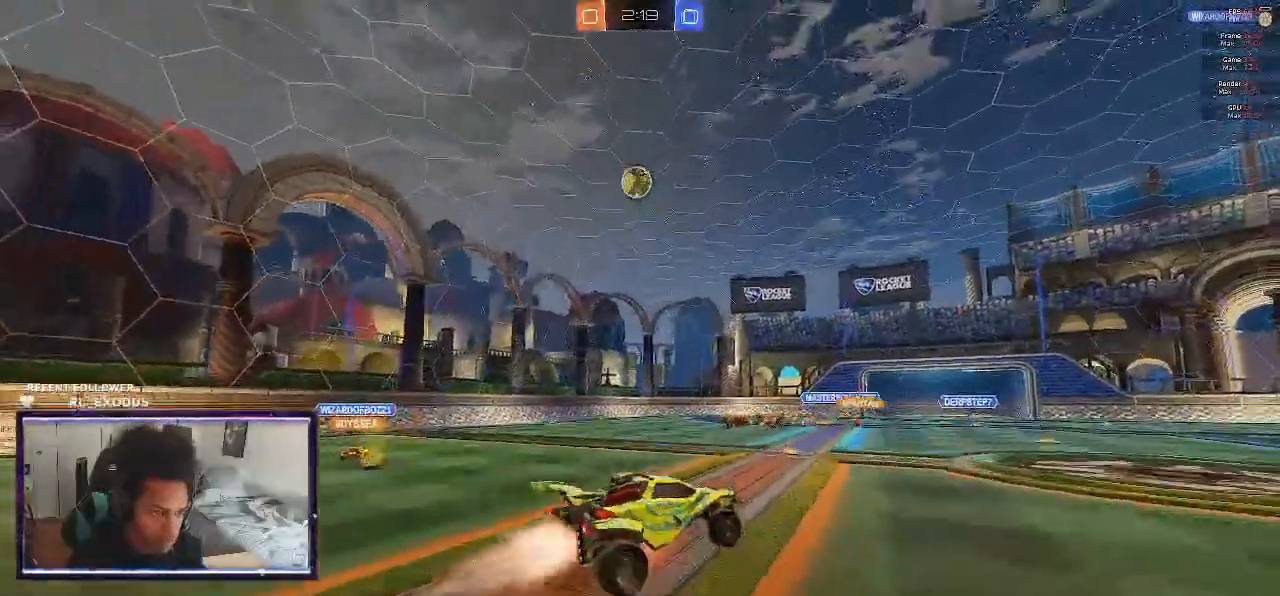
{"dt_ms": 1000, "buttons": ["SQUARE", "R1"], "left_stick": "center", "right_stick": "center"}